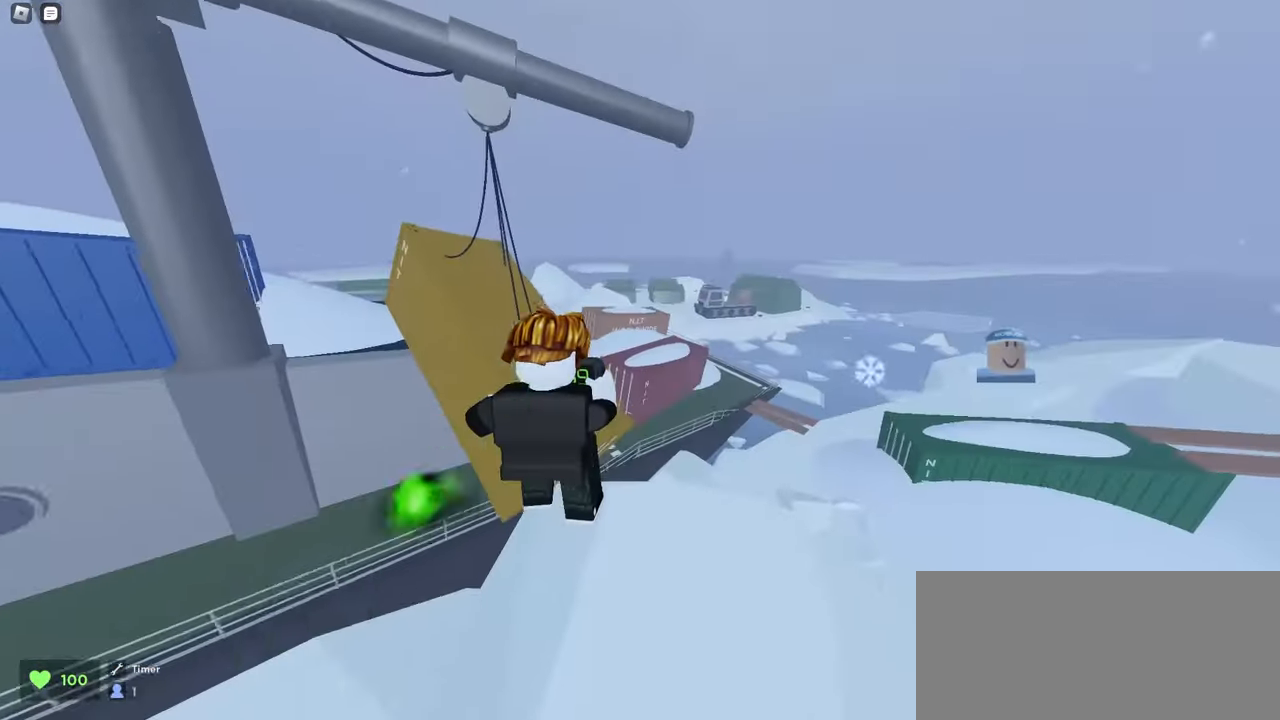
Gameplay with keyboard and mouse; each line is a JSON object with the keys and mouse buttons held at the frame after it. "events" lists presses ("down") and releases ("up") of "a", "ctrl", "d", "e", "f", "q", "r", "s", "shift", "space", "tab", "w", "mouse_left", "mouse_wheel", "mouse_right", "mouse_mb4" and "mouse_mb5" between this image and that frame as [ms after this image, input, new state], when the widget could be followed in between. "mouse_left", "mouse_wheel", "mouse_right", "mouse_mb4", "mouse_mb5" = the "left", "wheel", "right", "mb4", "mb5" buttons of the "mouse" list. No other keys are recorded. "wheel" means that the mouse wheel is clicked or scrolled. Mouse movement is not recorded.
{"keys": ["a", "w"], "mouse": ["left"], "events": [[17, "a", "down"], [17, "d", "up"], [283, "a", "up"], [283, "d", "down"], [400, "a", "down"], [400, "d", "up"]]}
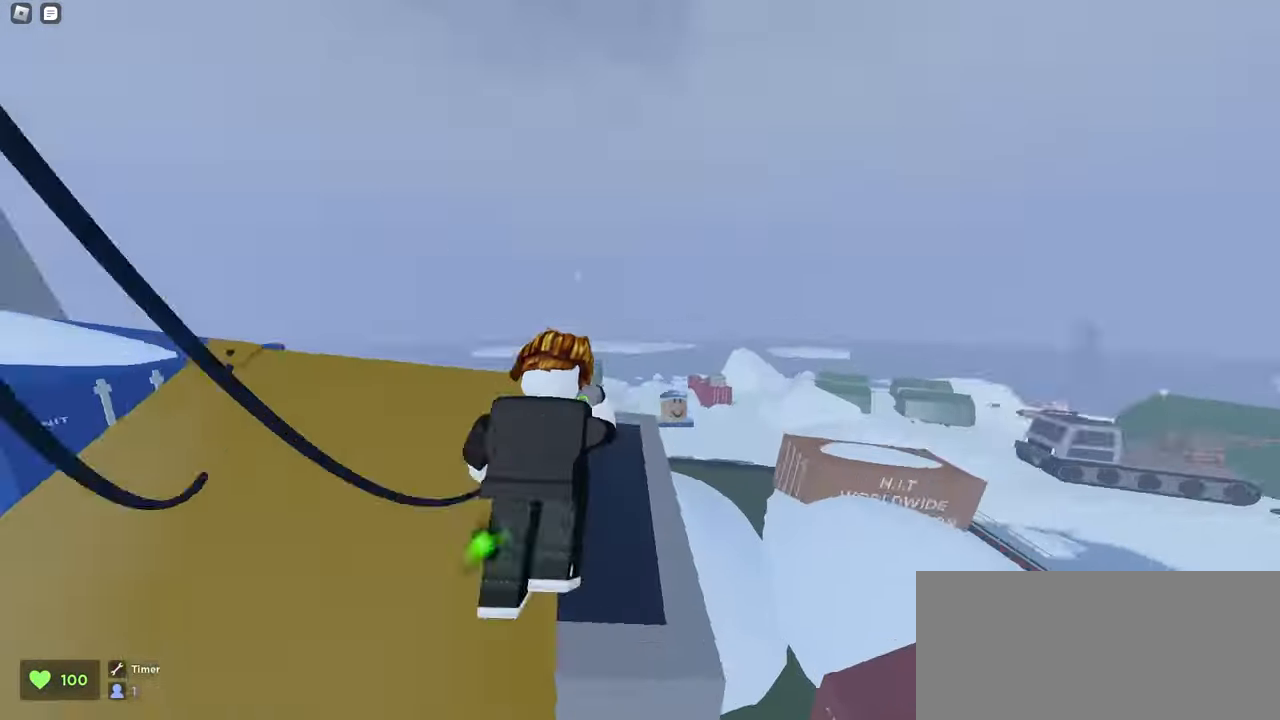
{"keys": ["d", "w"], "mouse": ["left"], "events": [[33, "space", "down"], [283, "space", "up"], [317, "d", "down"], [367, "a", "up"]]}
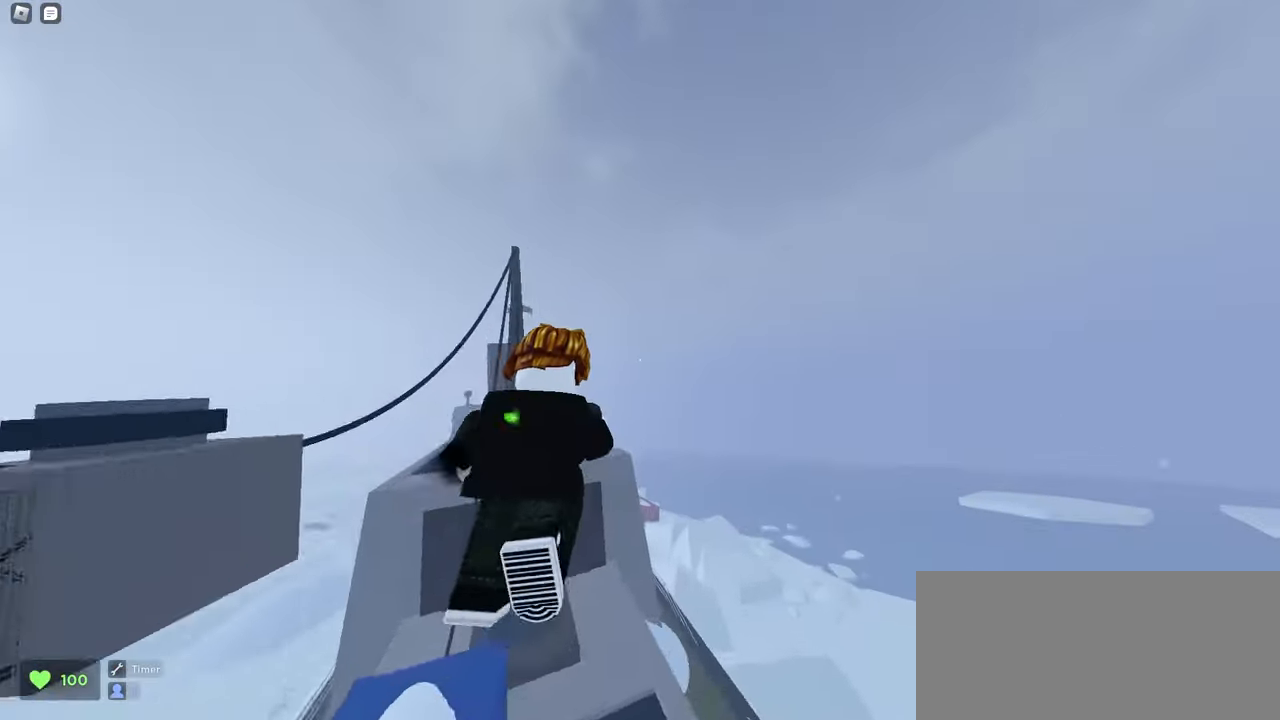
{"keys": ["a", "w"], "mouse": ["left"], "events": [[417, "a", "down"], [433, "d", "up"]]}
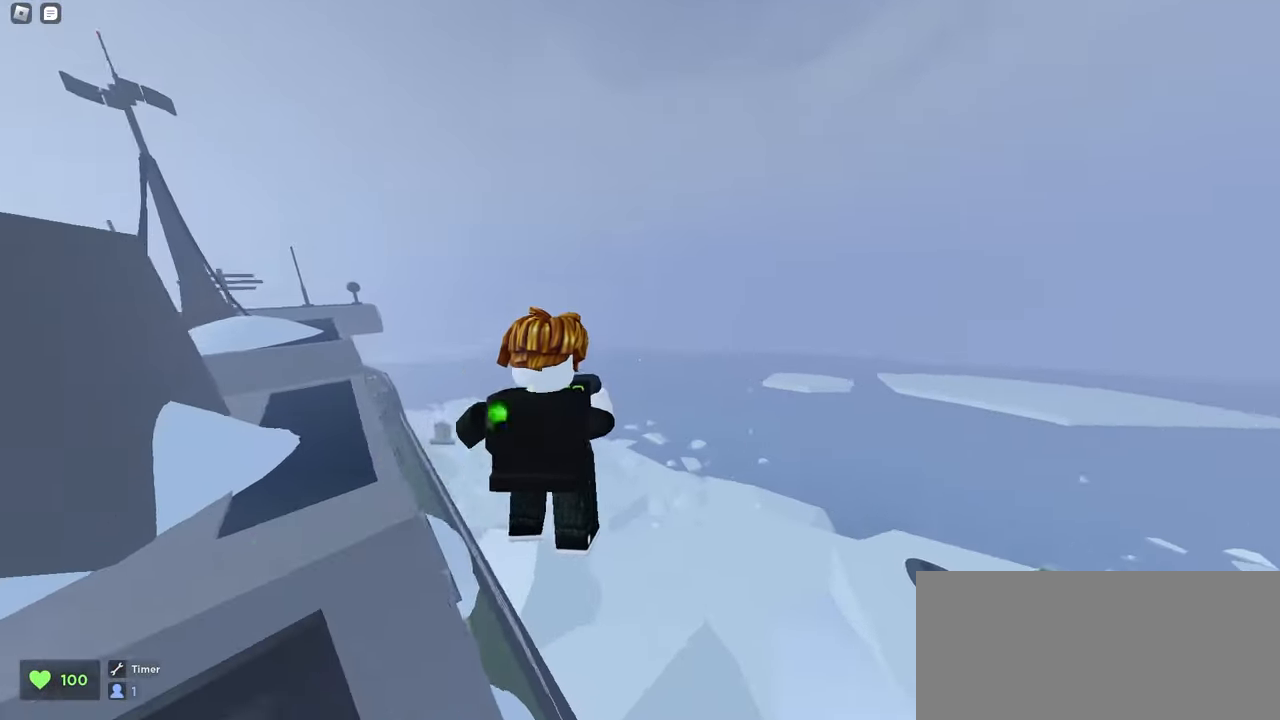
{"keys": ["a", "w"], "mouse": ["left"], "events": []}
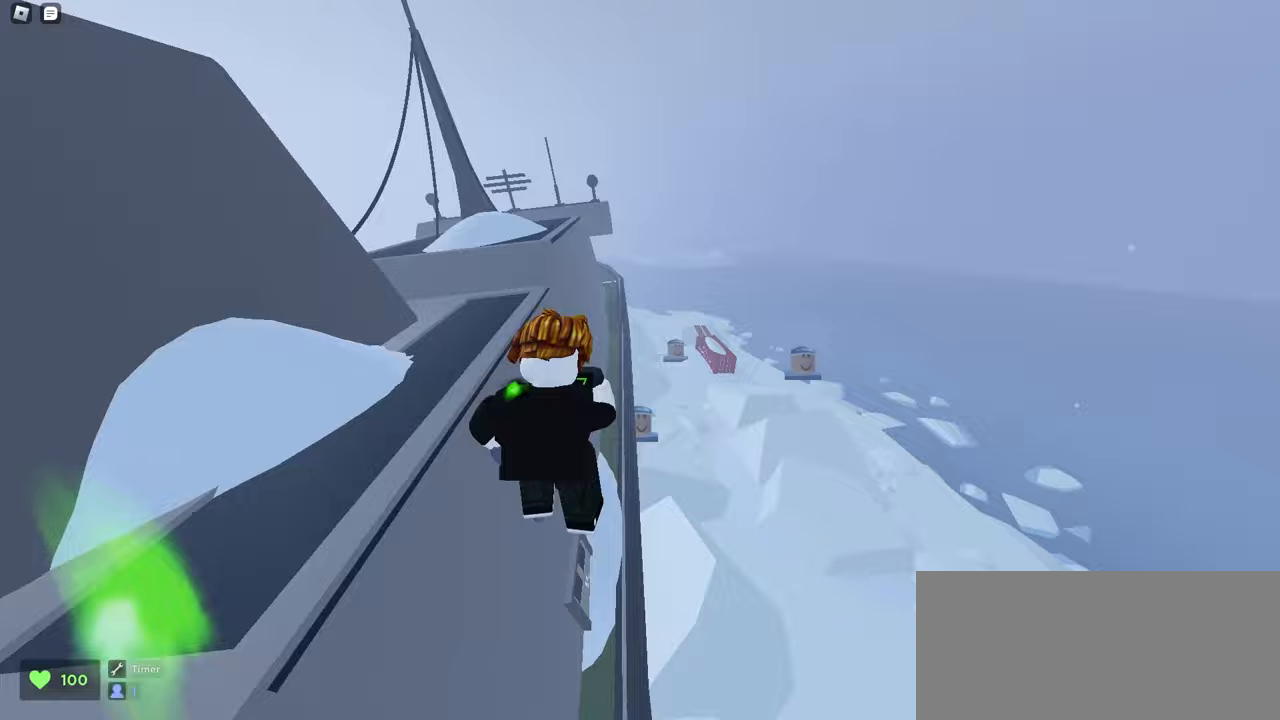
{"keys": ["a", "w"], "mouse": ["left"], "events": [[100, "a", "up"], [400, "a", "down"]]}
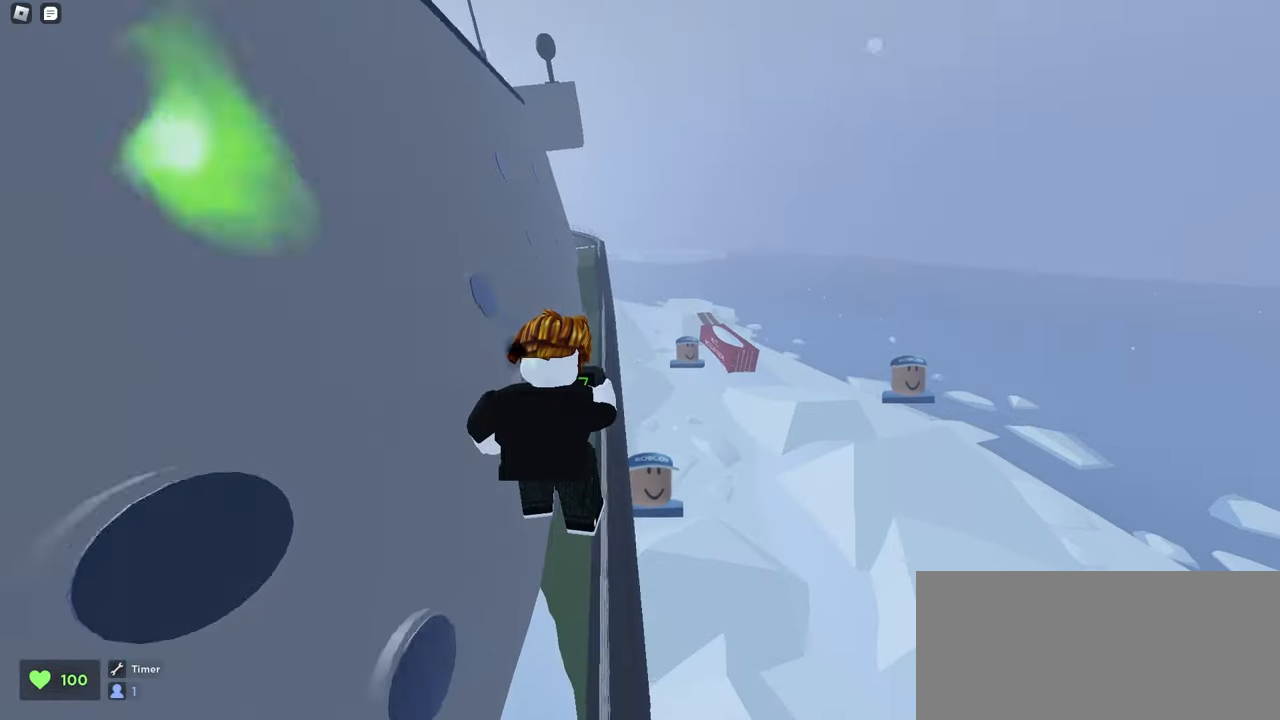
{"keys": ["a", "w"], "mouse": ["left"], "events": [[167, "a", "up"], [350, "a", "down"]]}
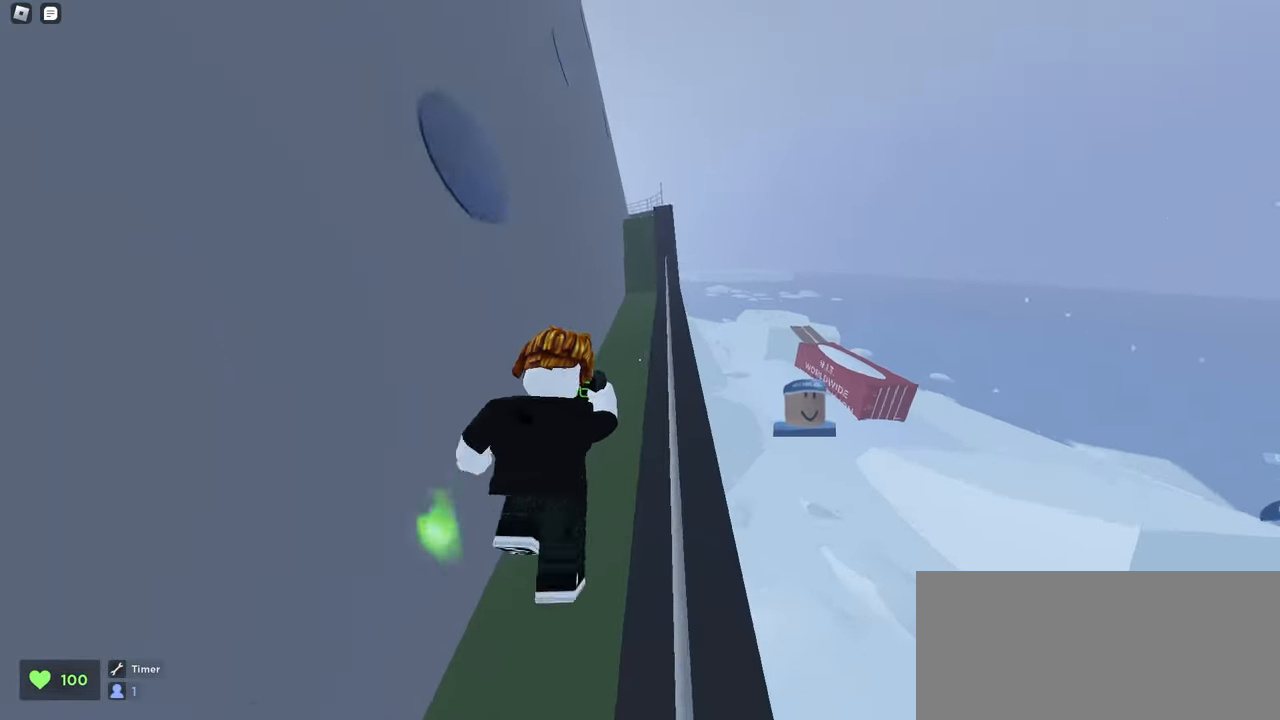
{"keys": ["a", "w"], "mouse": ["left"], "events": []}
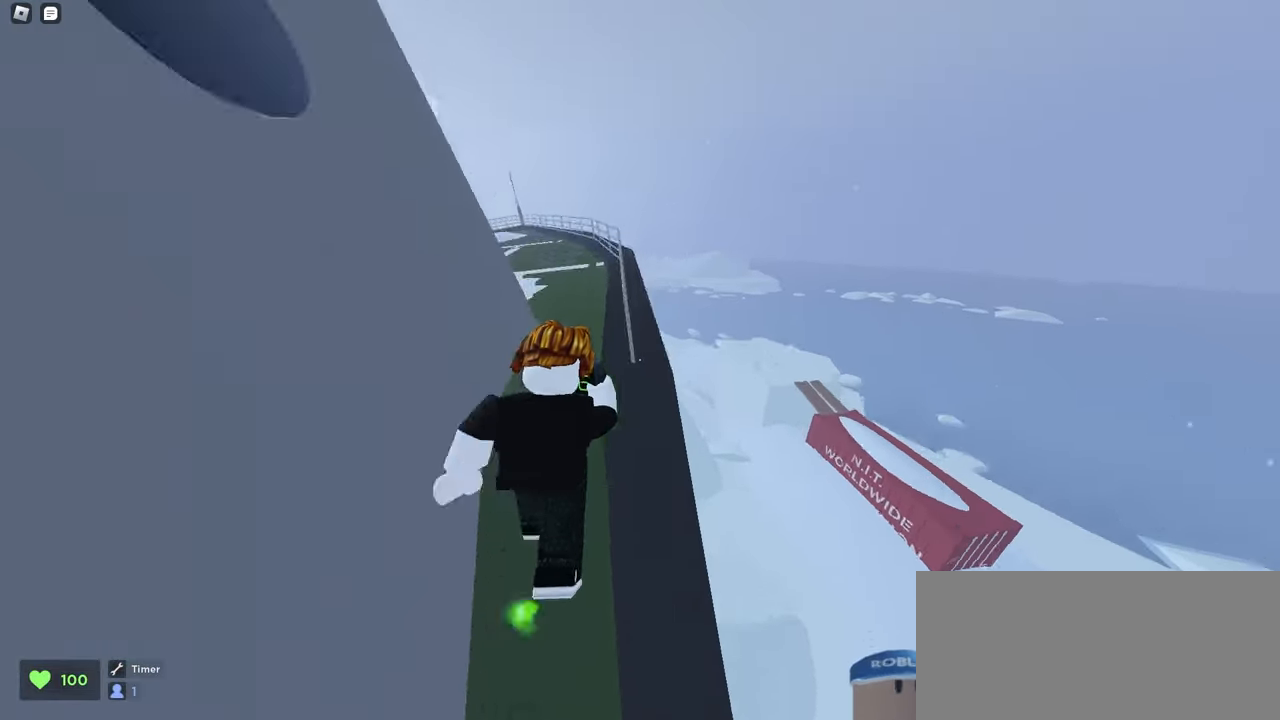
{"keys": ["a", "w"], "mouse": ["left"], "events": [[33, "space", "down"], [300, "space", "up"]]}
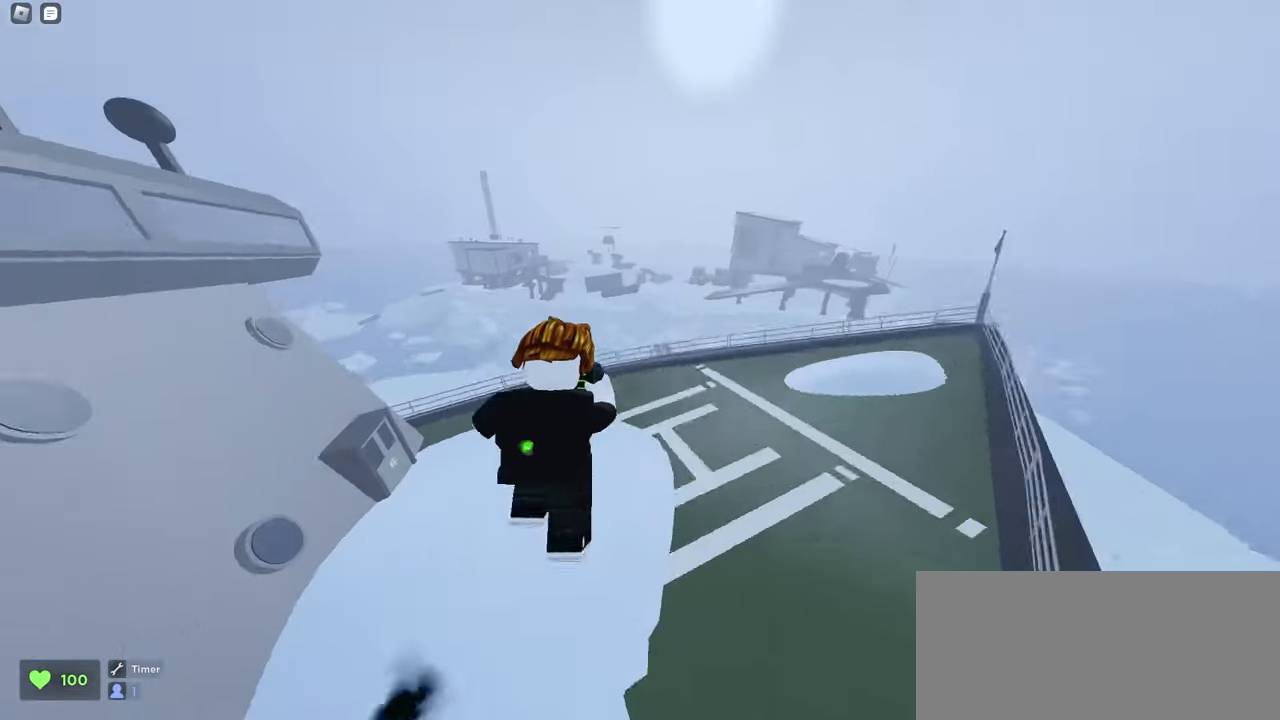
{"keys": ["a", "w"], "mouse": ["left"], "events": []}
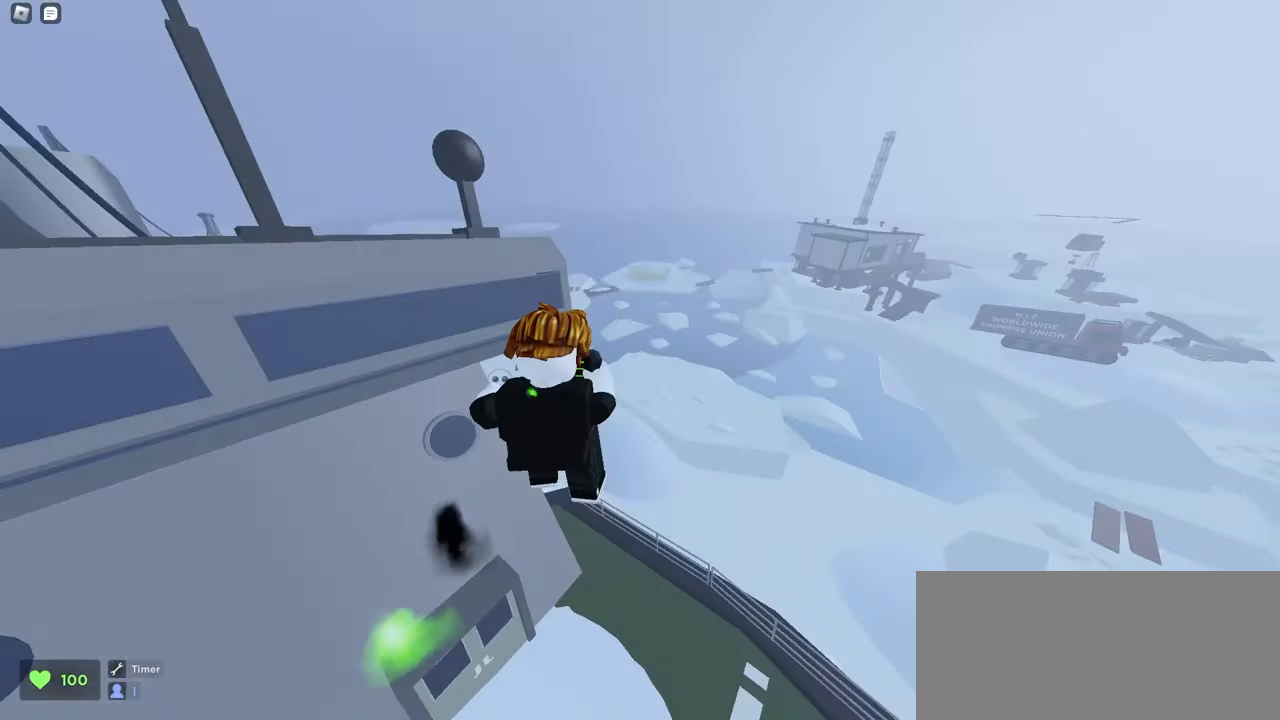
{"keys": ["d", "w"], "mouse": ["left"], "events": [[117, "a", "up"], [133, "d", "down"]]}
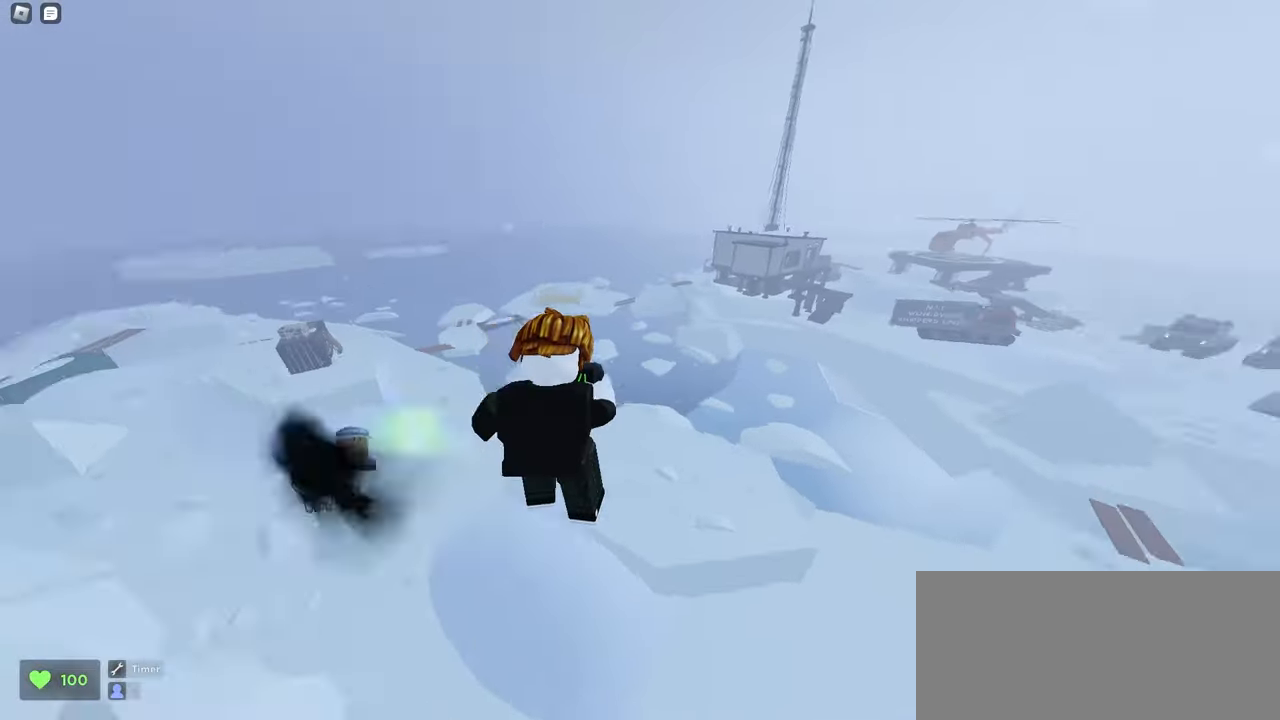
{"keys": ["d", "w"], "mouse": ["left"], "events": []}
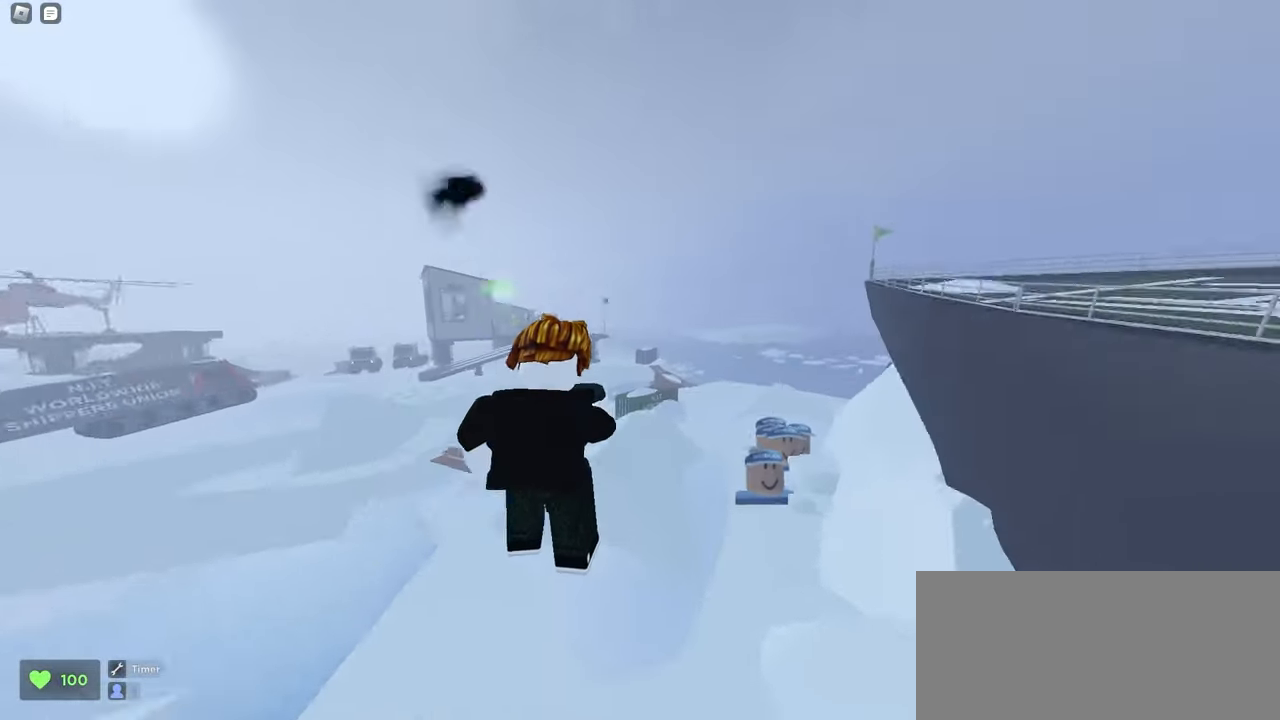
{"keys": ["a", "w"], "mouse": ["left"], "events": [[50, "d", "up"], [67, "a", "down"]]}
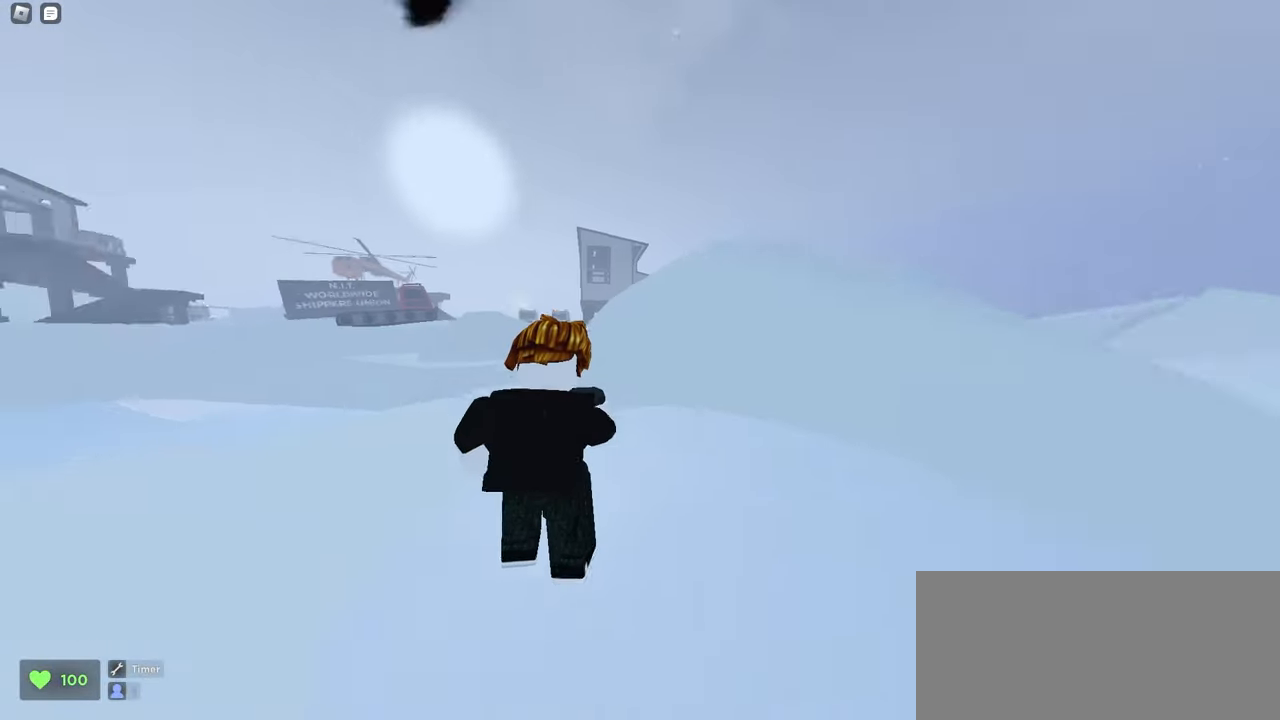
{"keys": ["d", "w"], "mouse": ["left"], "events": [[83, "d", "down"], [100, "a", "up"], [283, "space", "down"], [500, "space", "up"]]}
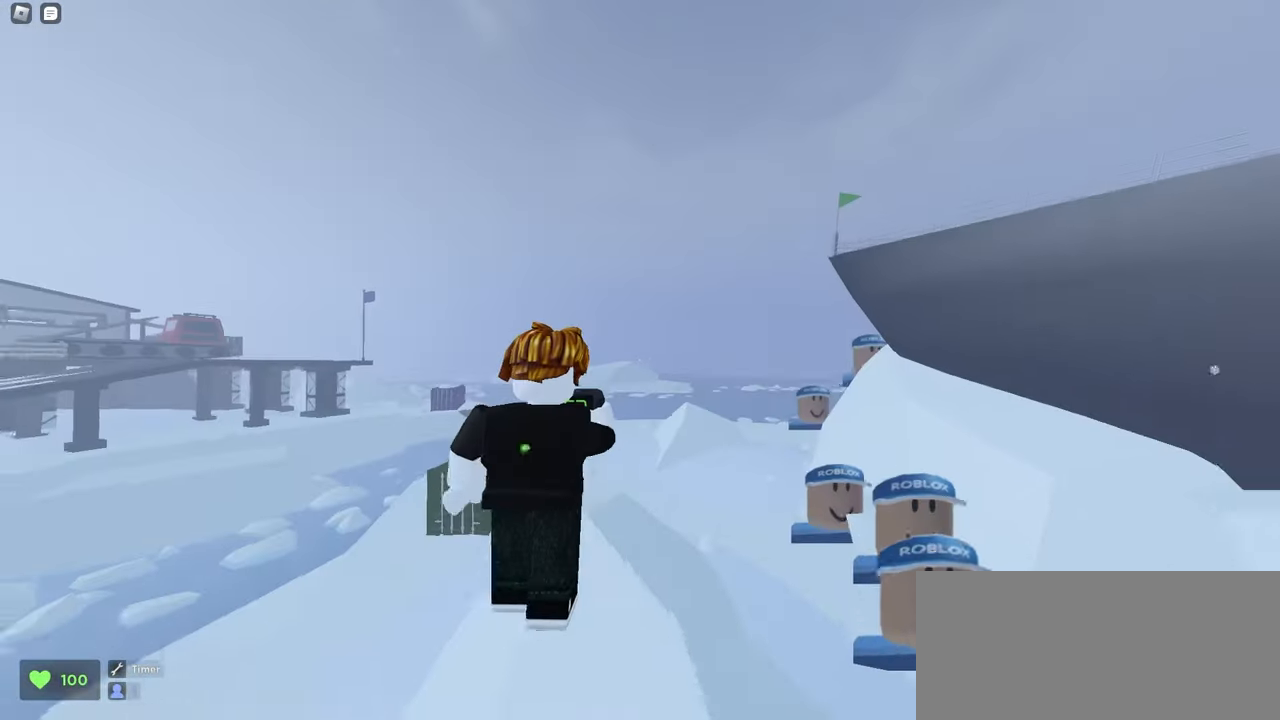
{"keys": ["a", "w"], "mouse": ["left"], "events": [[17, "a", "down"], [17, "d", "up"]]}
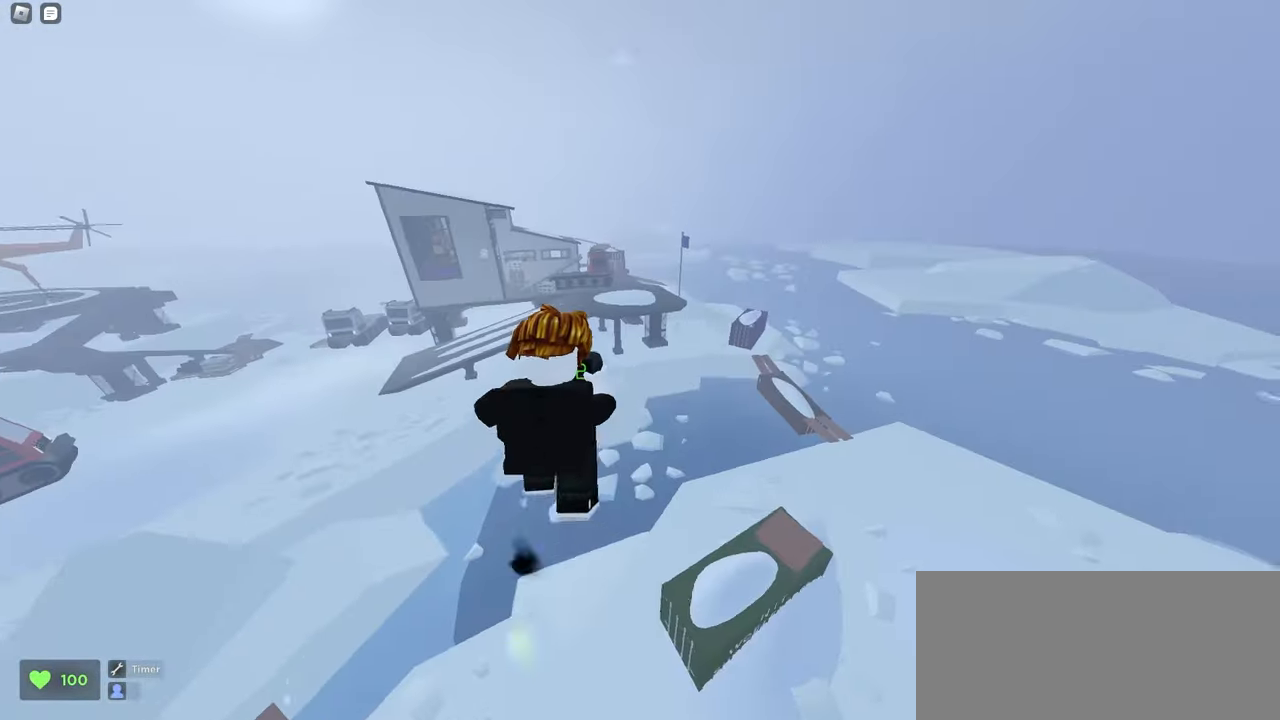
{"keys": ["a", "w"], "mouse": ["left"], "events": []}
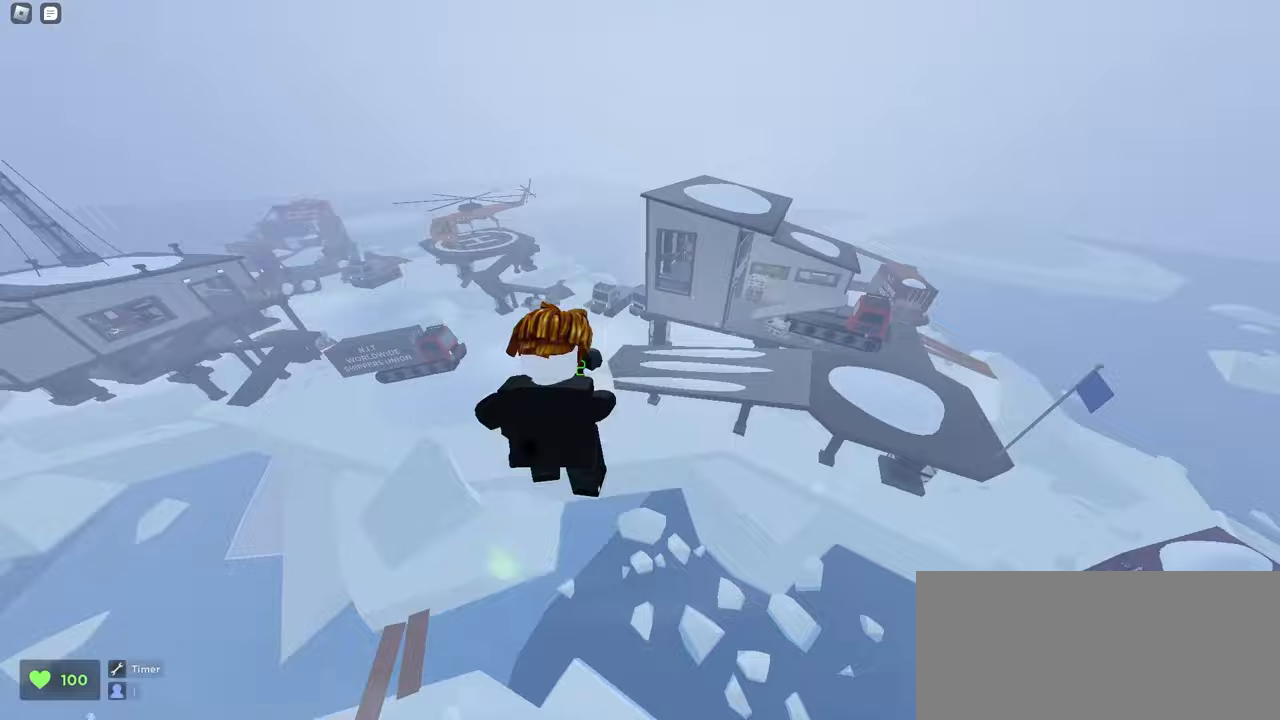
{"keys": ["d", "w"], "mouse": ["left"], "events": [[300, "a", "up"], [300, "d", "down"]]}
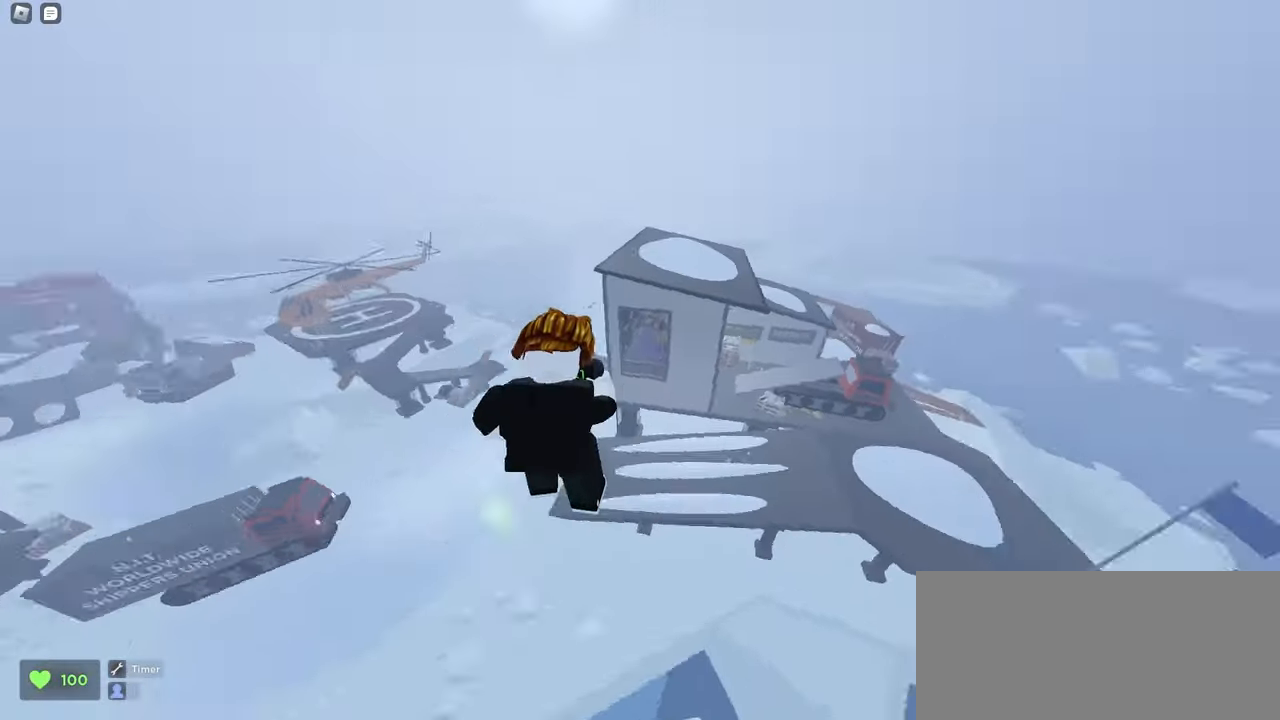
{"keys": ["a", "w"], "mouse": ["left"], "events": [[417, "d", "up"], [450, "a", "down"]]}
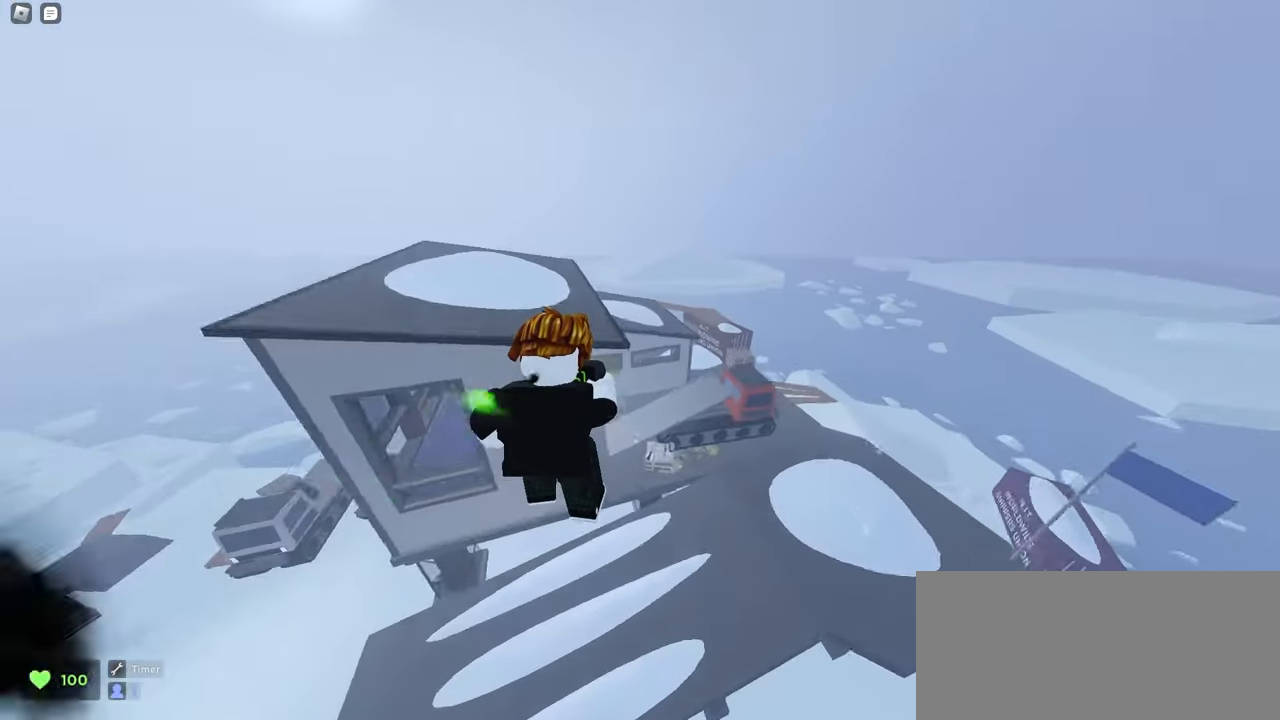
{"keys": ["d", "w"], "mouse": ["left"], "events": [[100, "a", "up"], [117, "d", "down"]]}
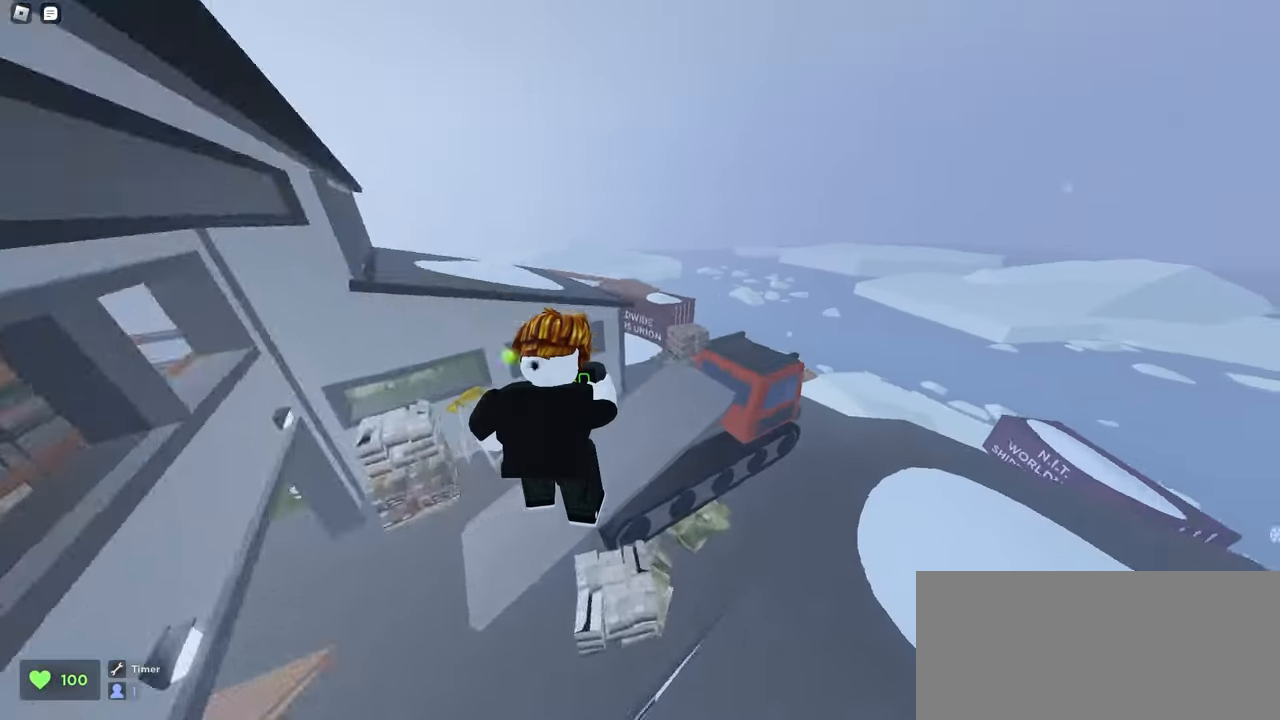
{"keys": ["d", "space", "w"], "mouse": ["left"], "events": [[233, "space", "down"]]}
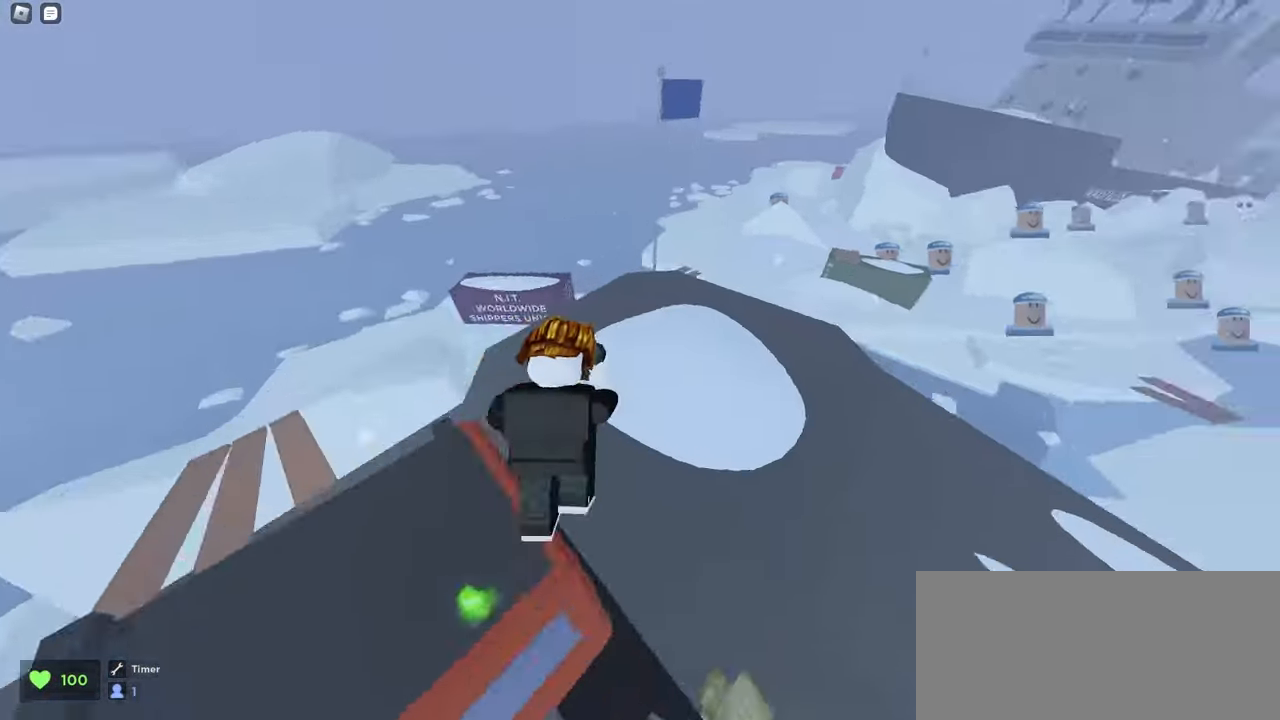
{"keys": ["a", "w"], "mouse": ["left"], "events": [[17, "space", "up"], [367, "a", "down"], [367, "d", "up"]]}
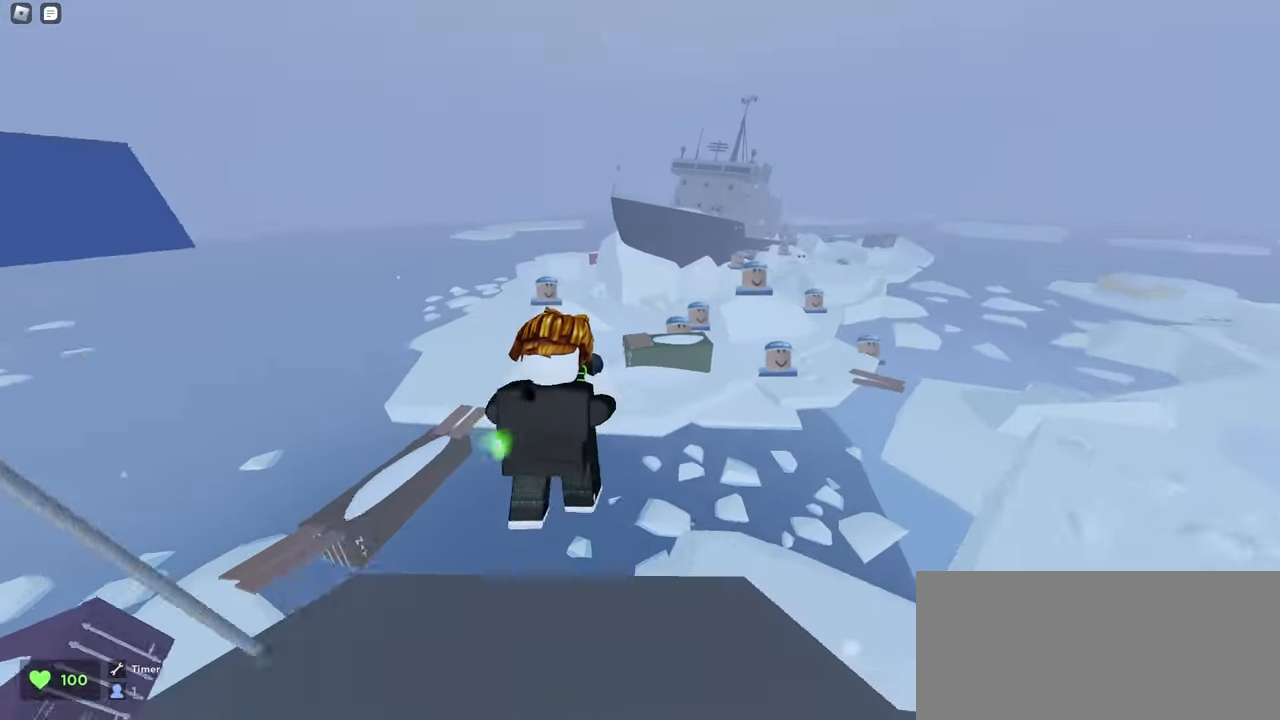
{"keys": ["a", "w"], "mouse": ["left"], "events": []}
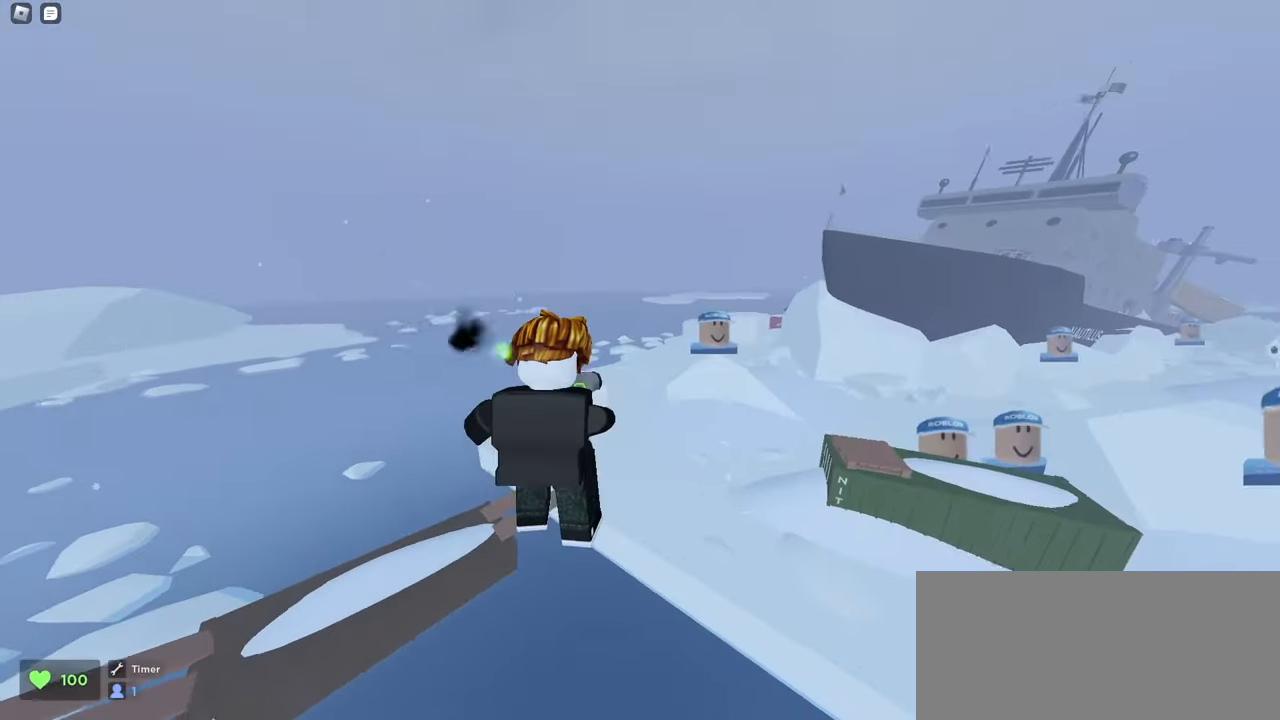
{"keys": ["d", "w"], "mouse": ["left"], "events": [[467, "d", "down"], [483, "a", "up"]]}
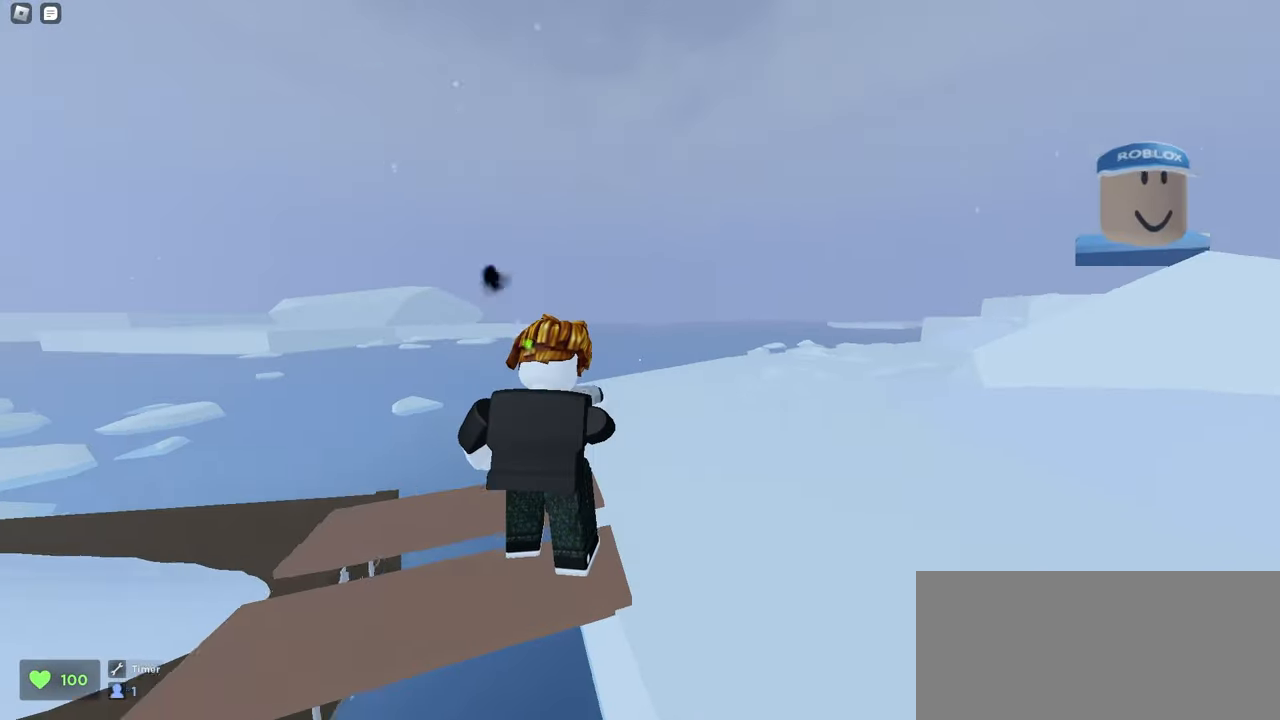
{"keys": ["a", "w"], "mouse": ["left"], "events": [[83, "space", "down"], [267, "space", "up"], [383, "d", "up"], [433, "a", "down"]]}
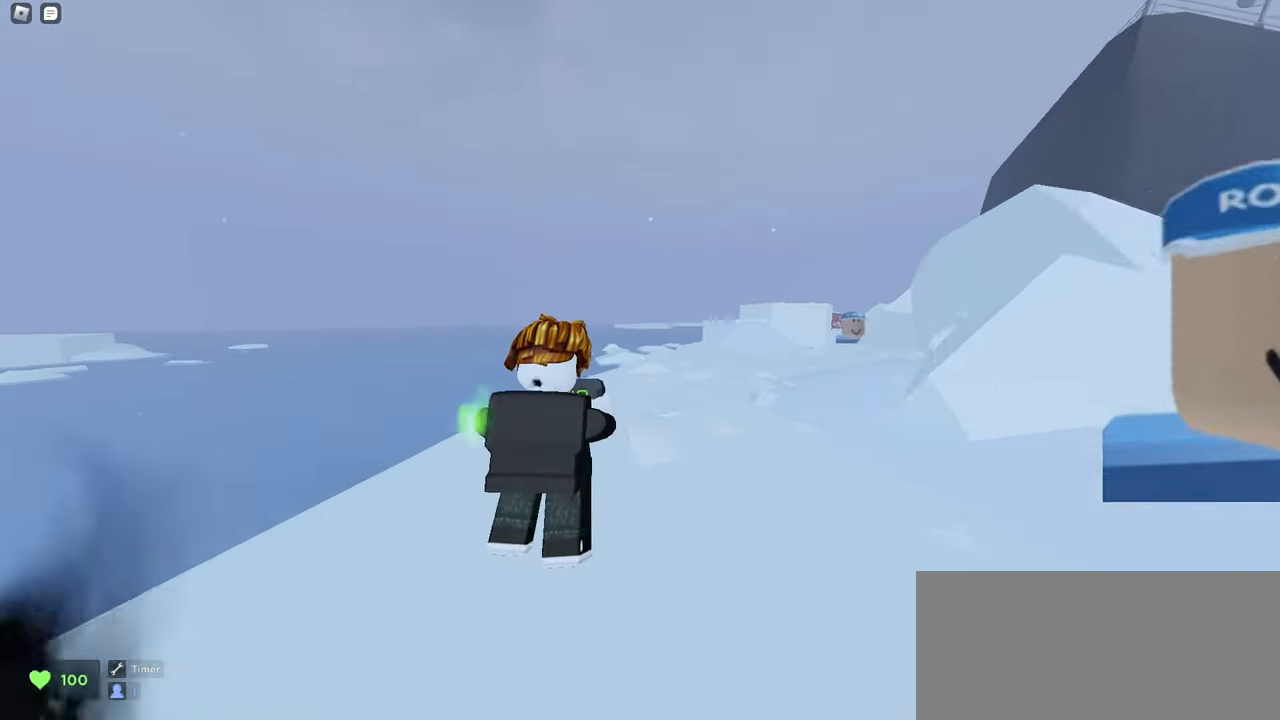
{"keys": ["d", "space", "w"], "mouse": ["left"], "events": [[117, "d", "down"], [133, "a", "up"], [350, "space", "down"]]}
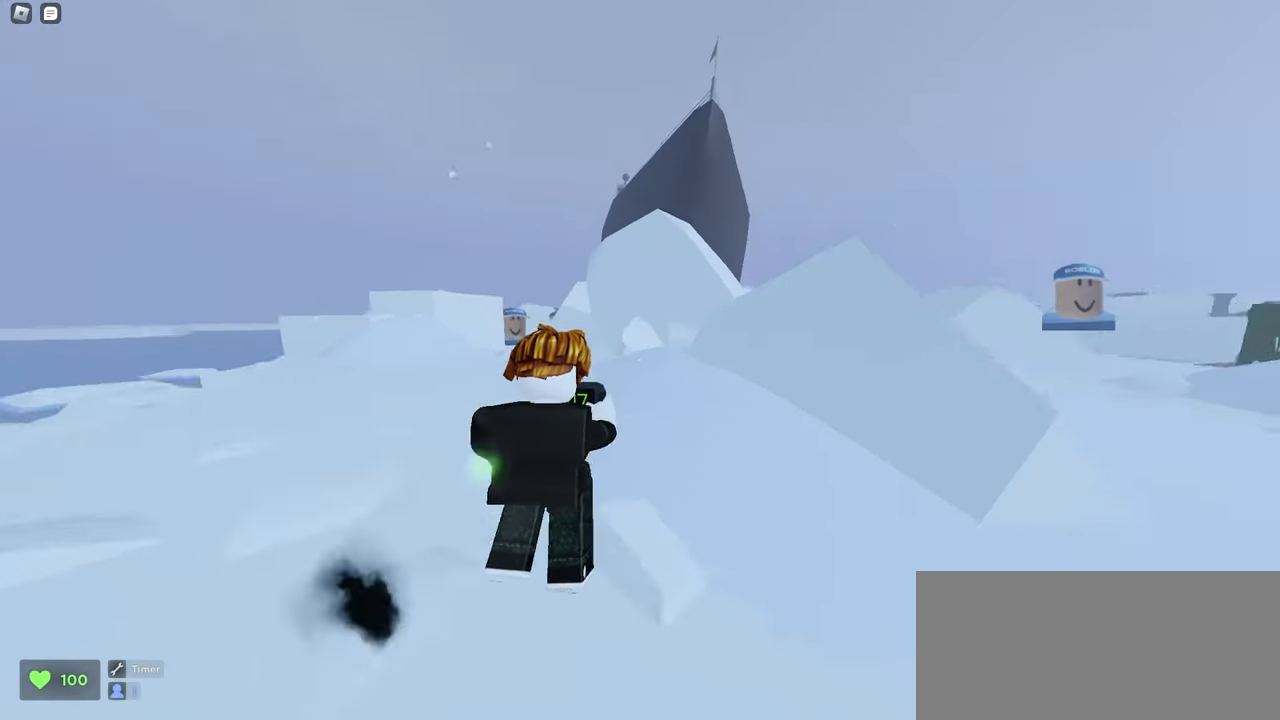
{"keys": ["d", "space", "w"], "mouse": ["left"], "events": [[17, "a", "down"], [17, "d", "up"], [50, "space", "up"], [283, "a", "up"], [283, "d", "down"], [500, "space", "down"]]}
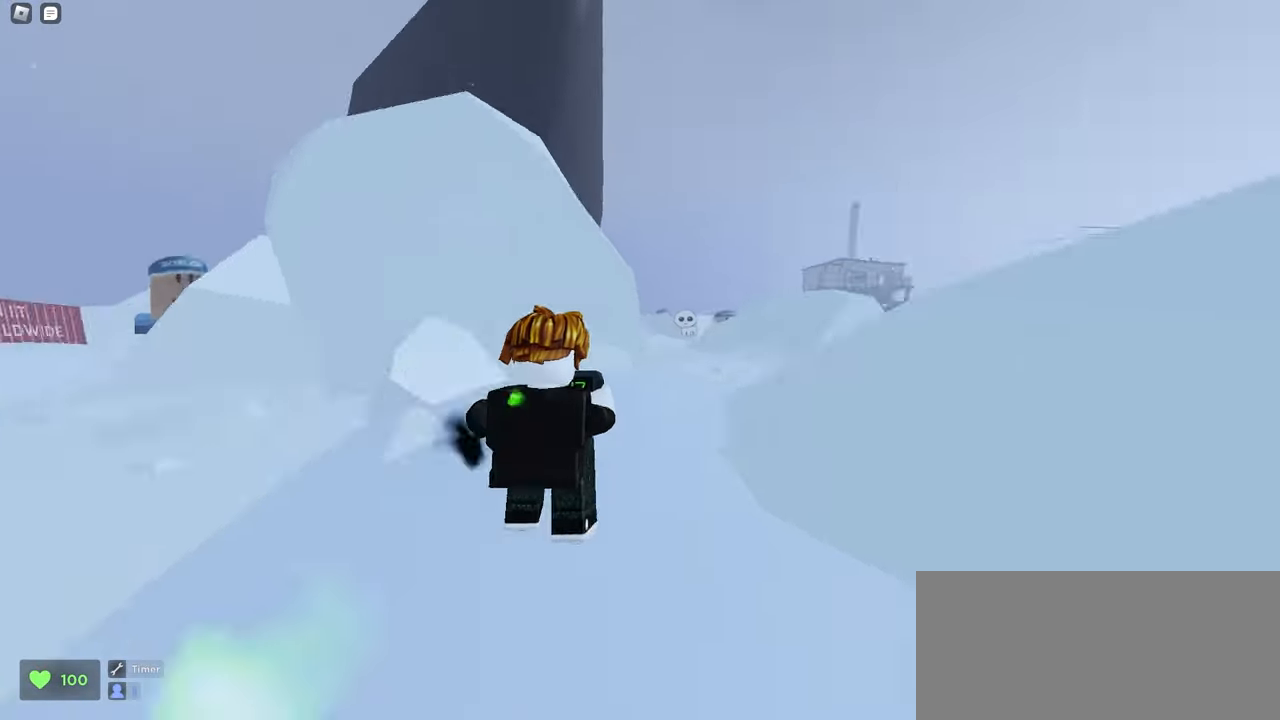
{"keys": ["a", "w"], "mouse": ["left"], "events": [[217, "space", "up"], [300, "a", "down"], [317, "d", "up"]]}